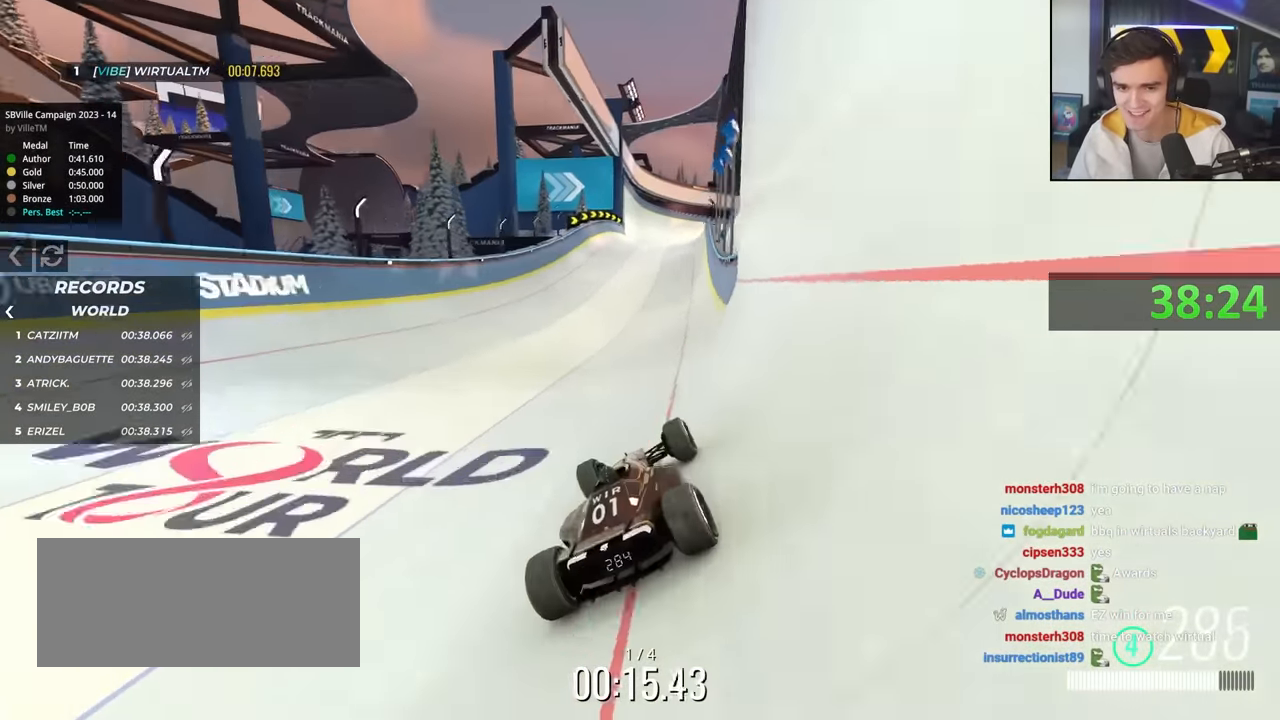
Gameplay with keyboard; each line is a JSON object with the keys held at the frame after it. "events" lists presses ("down") and releases ("up") of "brake", "down", "left", "right" and "up" between this image and that frame as [ms after this image, input, new state], when the widget could be followed in between. No other keys are recorded. Mouse input is not recorded. Key names are as the overlay labels them; some are game actions (e.g. jump) rather than physical keys.
{"keys": ["right", "up"], "events": [[200, "left", "up"], [383, "right", "down"]]}
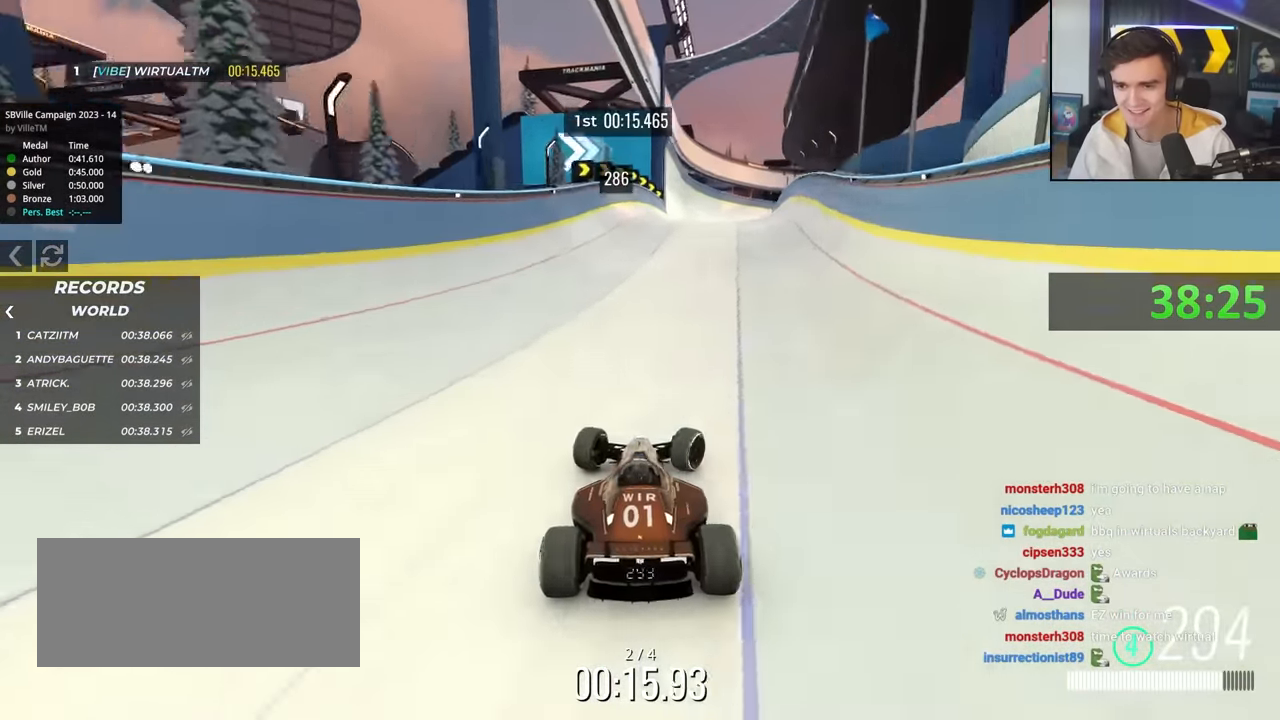
{"keys": ["left", "up"], "events": [[250, "right", "up"], [350, "left", "down"]]}
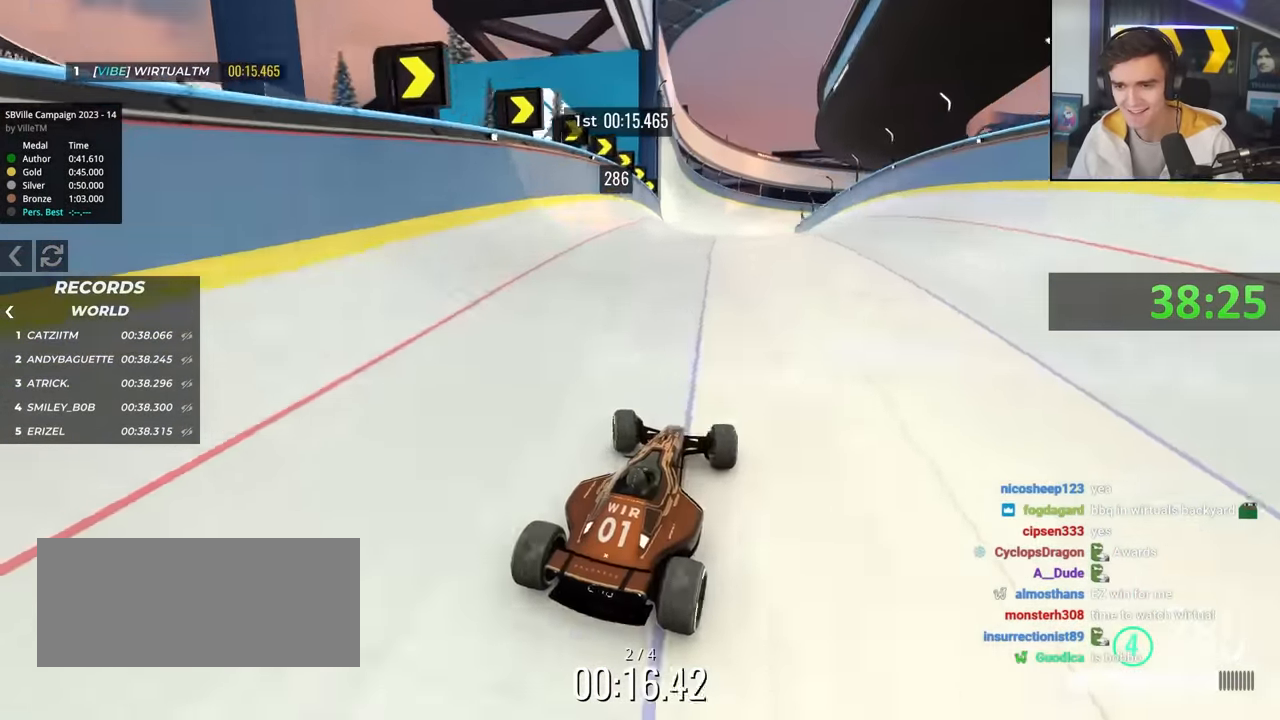
{"keys": ["up"], "events": [[317, "left", "up"], [400, "right", "down"], [500, "right", "up"]]}
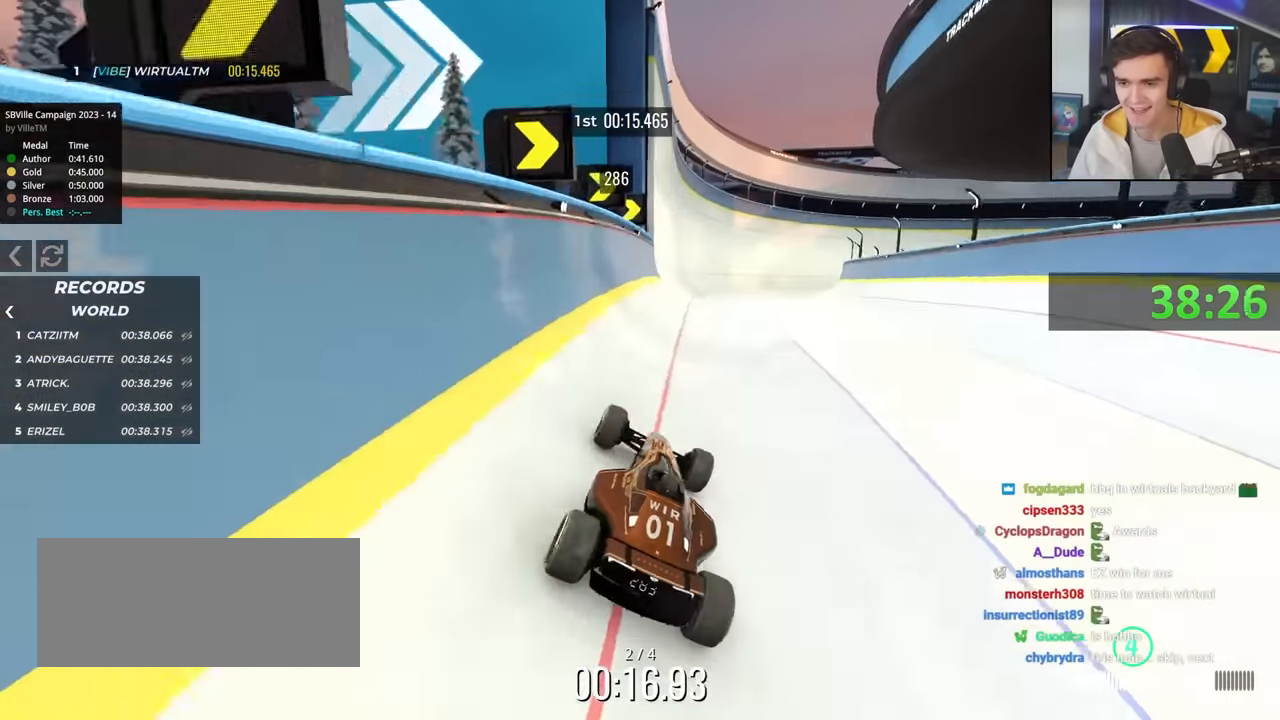
{"keys": ["up"], "events": [[100, "right", "down"], [150, "right", "up"], [283, "right", "down"], [333, "right", "up"]]}
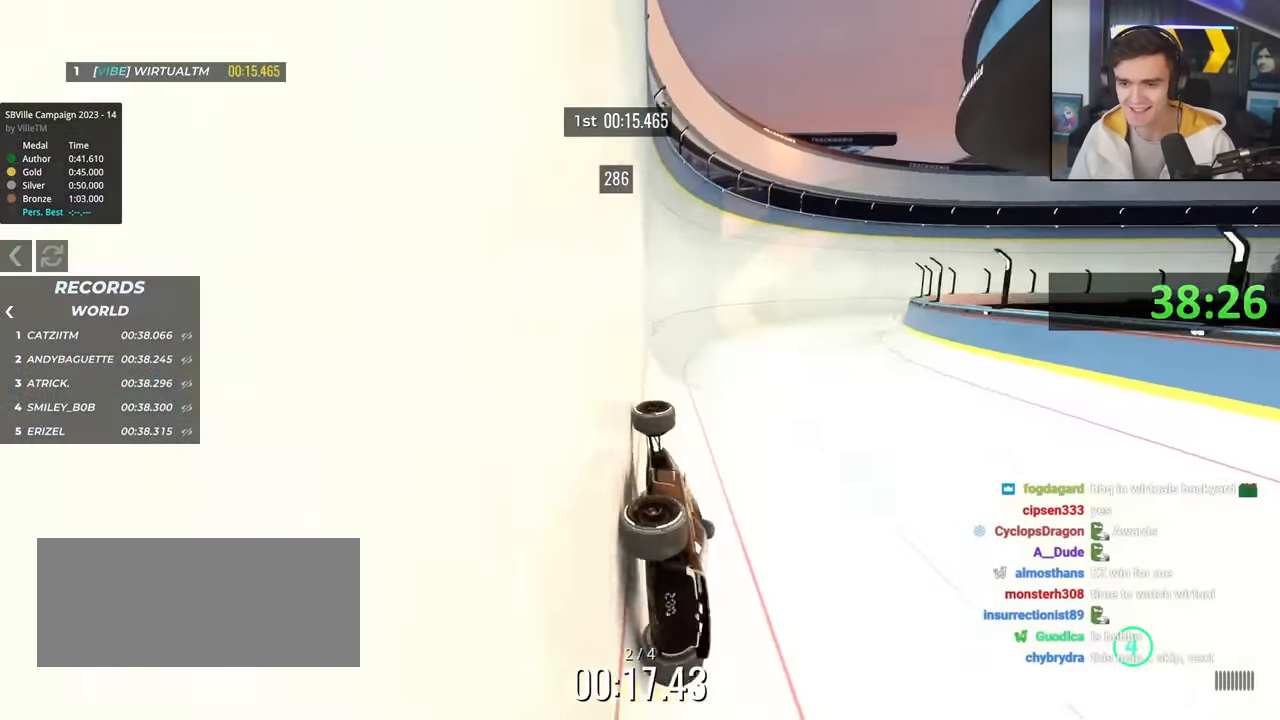
{"keys": ["right", "up"], "events": [[250, "right", "down"]]}
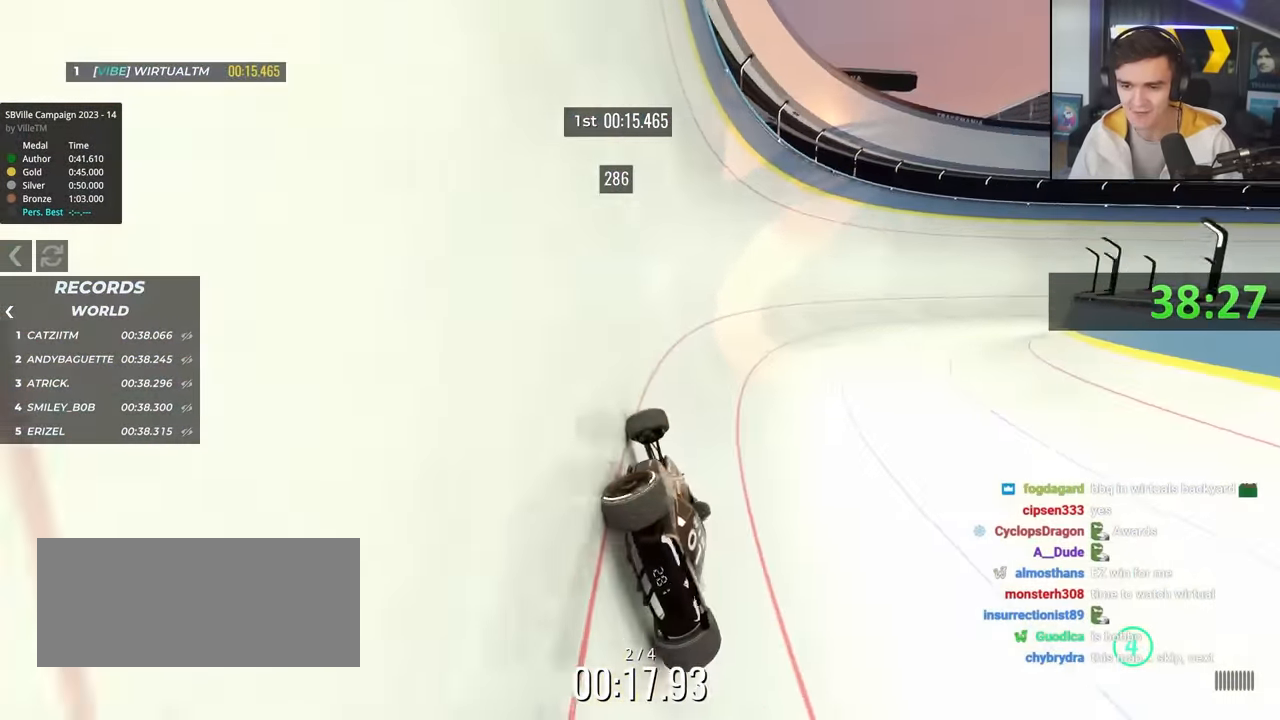
{"keys": ["up"], "events": [[400, "right", "up"]]}
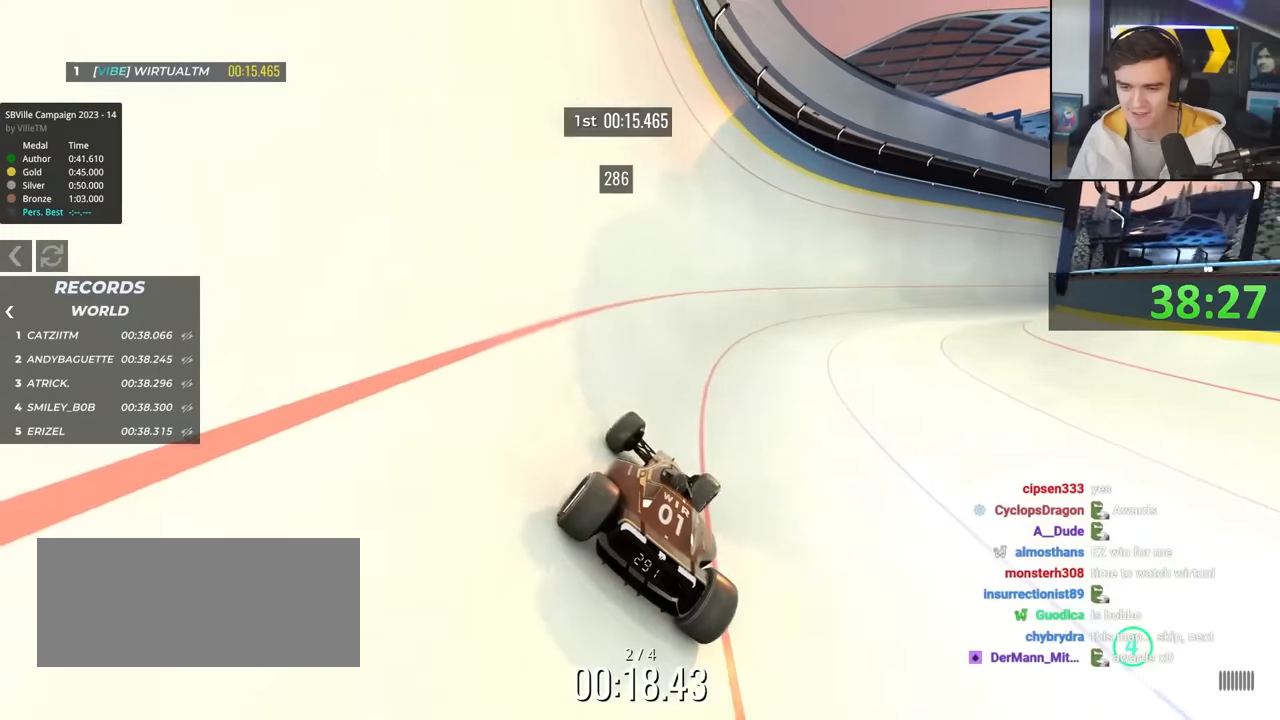
{"keys": ["up"], "events": [[50, "right", "down"], [383, "right", "up"]]}
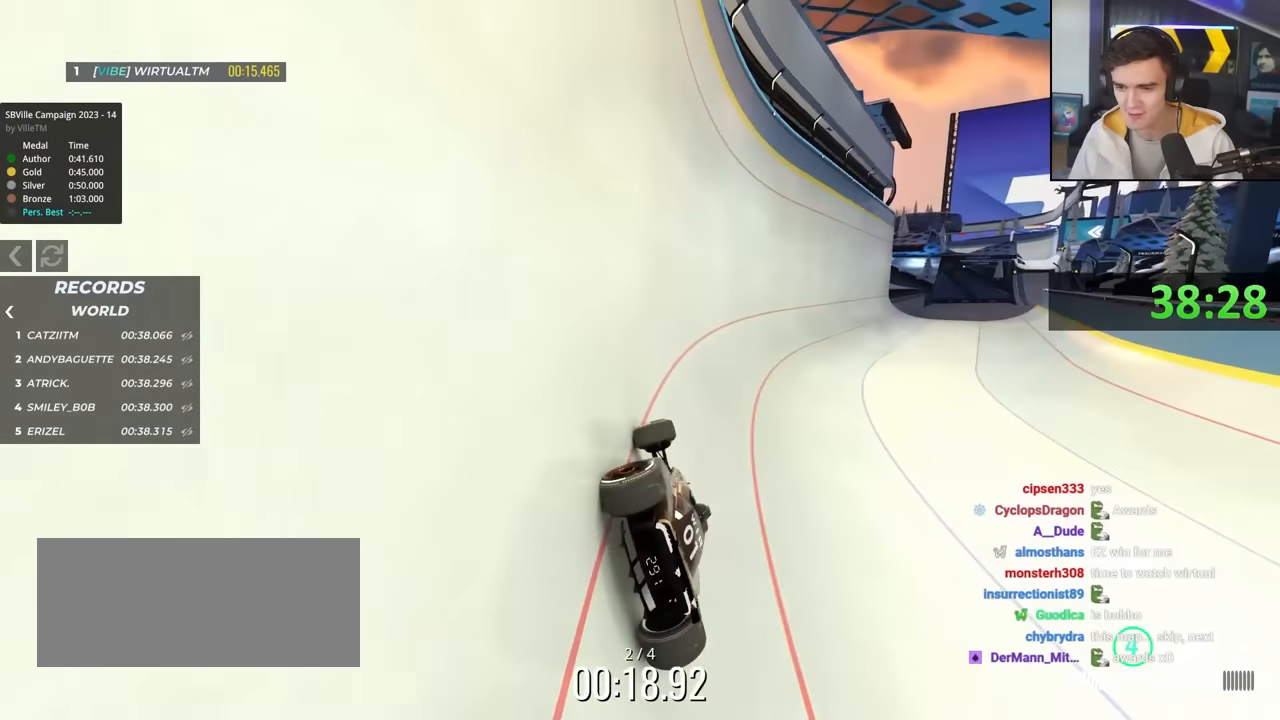
{"keys": ["right", "up"], "events": [[17, "right", "down"]]}
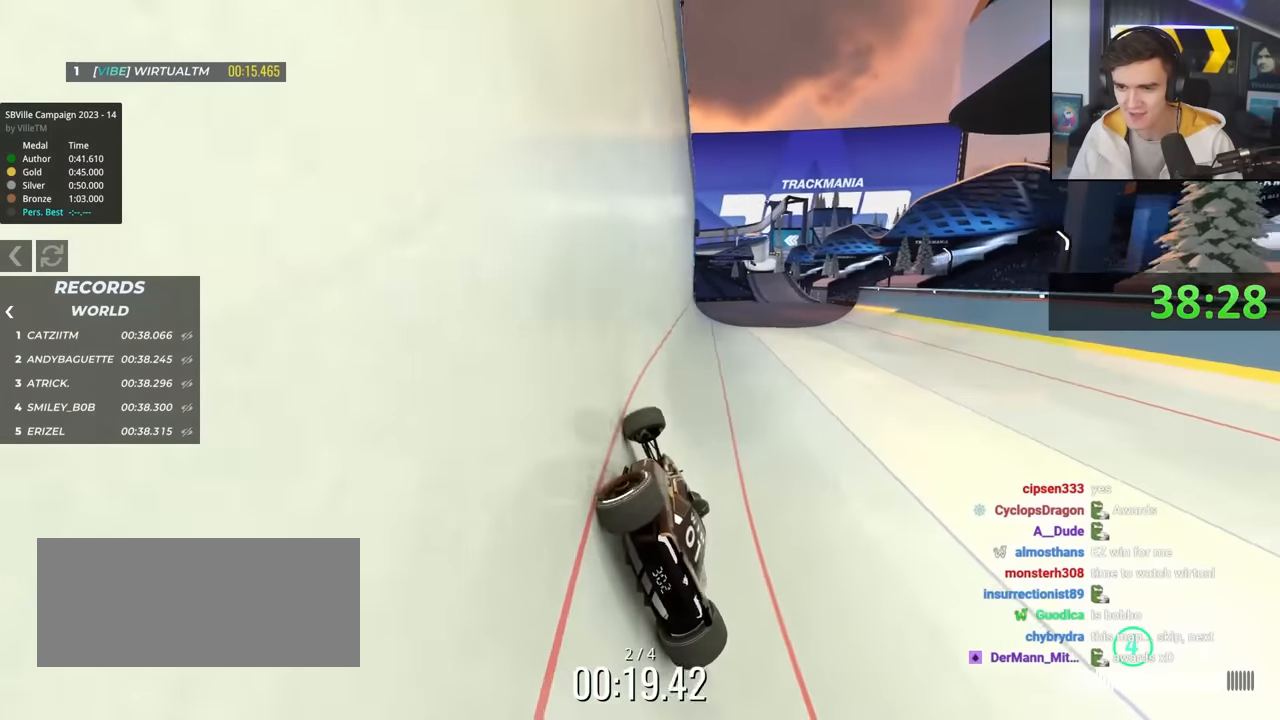
{"keys": ["left", "up"], "events": [[317, "right", "up"], [417, "left", "down"]]}
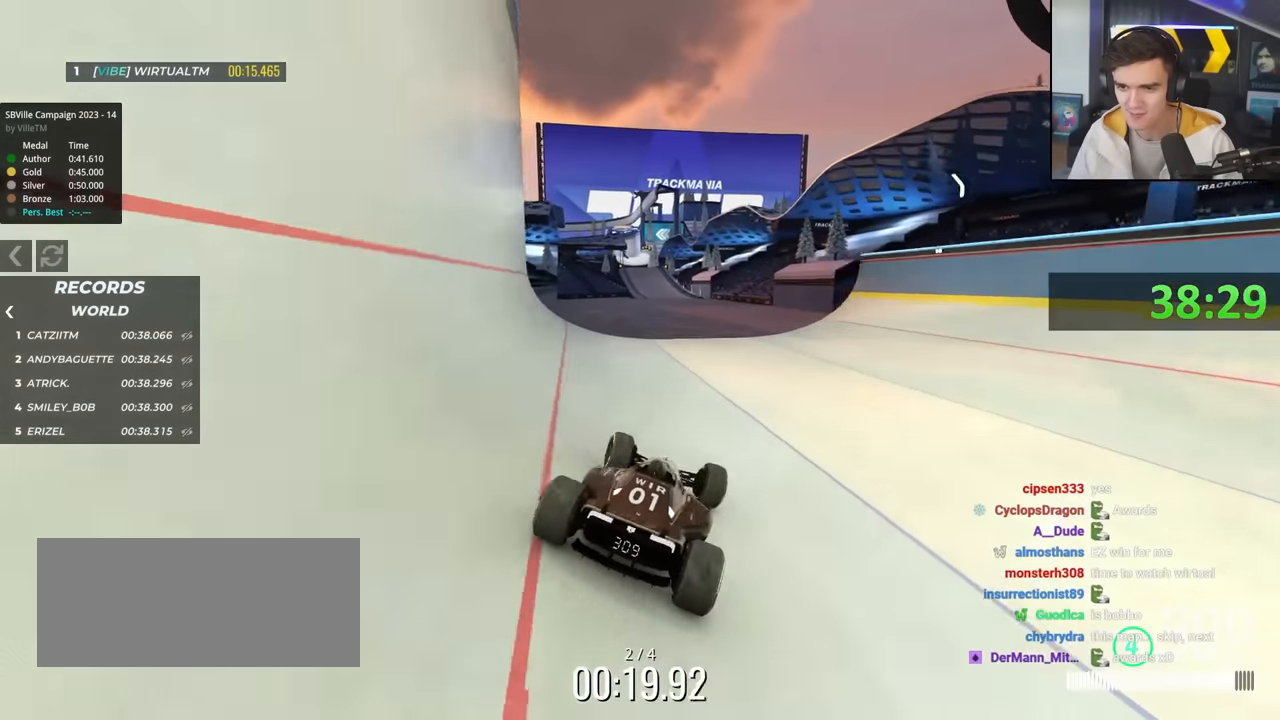
{"keys": ["up"], "events": [[233, "left", "up"], [283, "right", "down"], [433, "right", "up"]]}
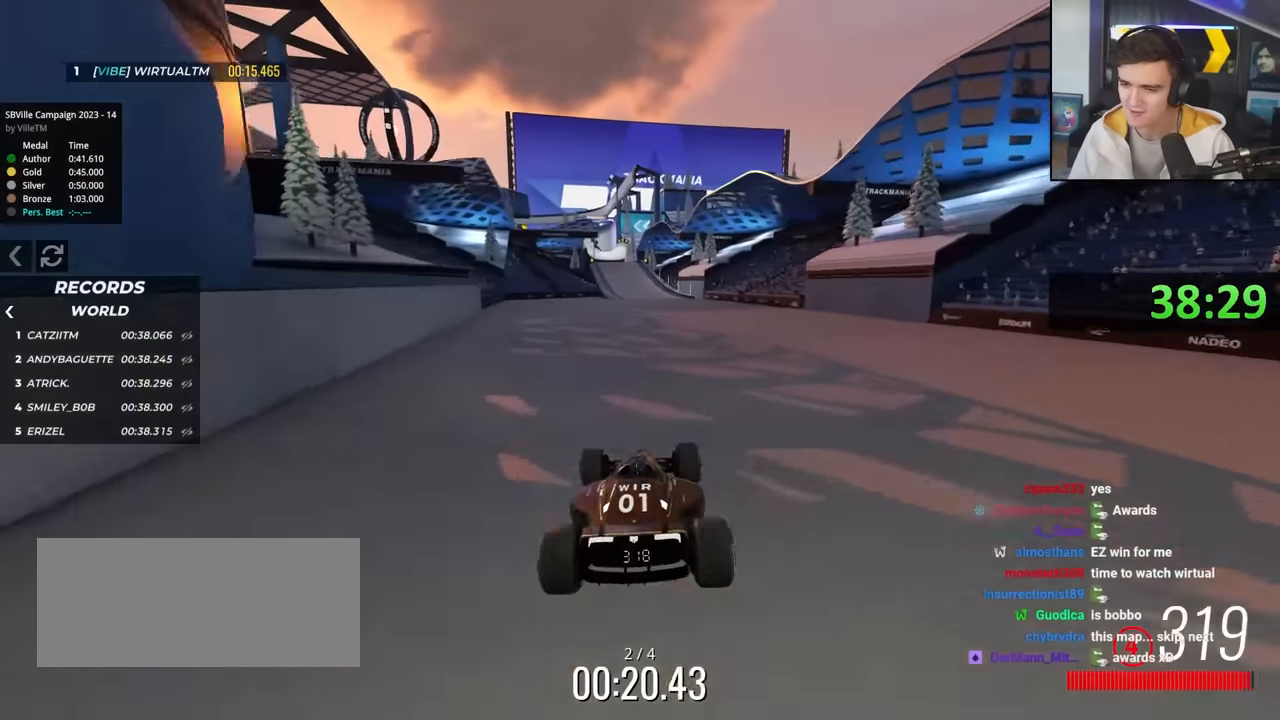
{"keys": ["right", "up"], "events": [[17, "right", "down"], [250, "right", "up"], [433, "right", "down"]]}
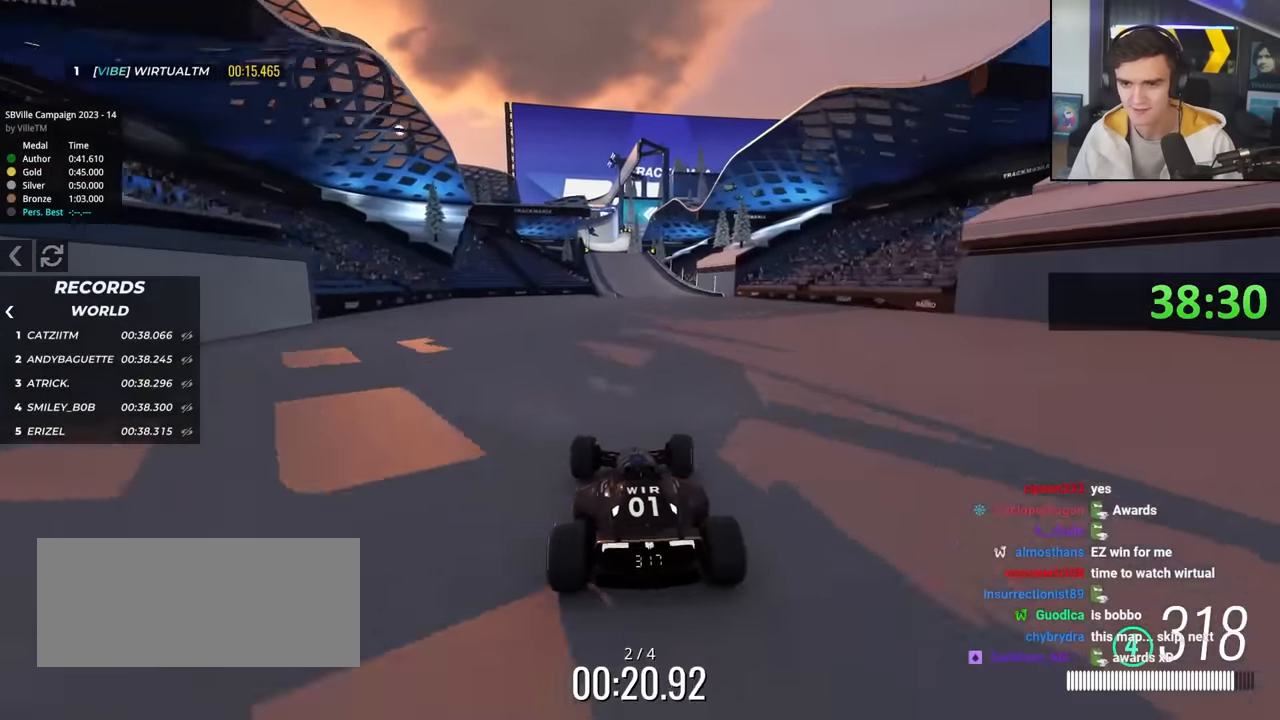
{"keys": ["up"], "events": [[33, "right", "up"]]}
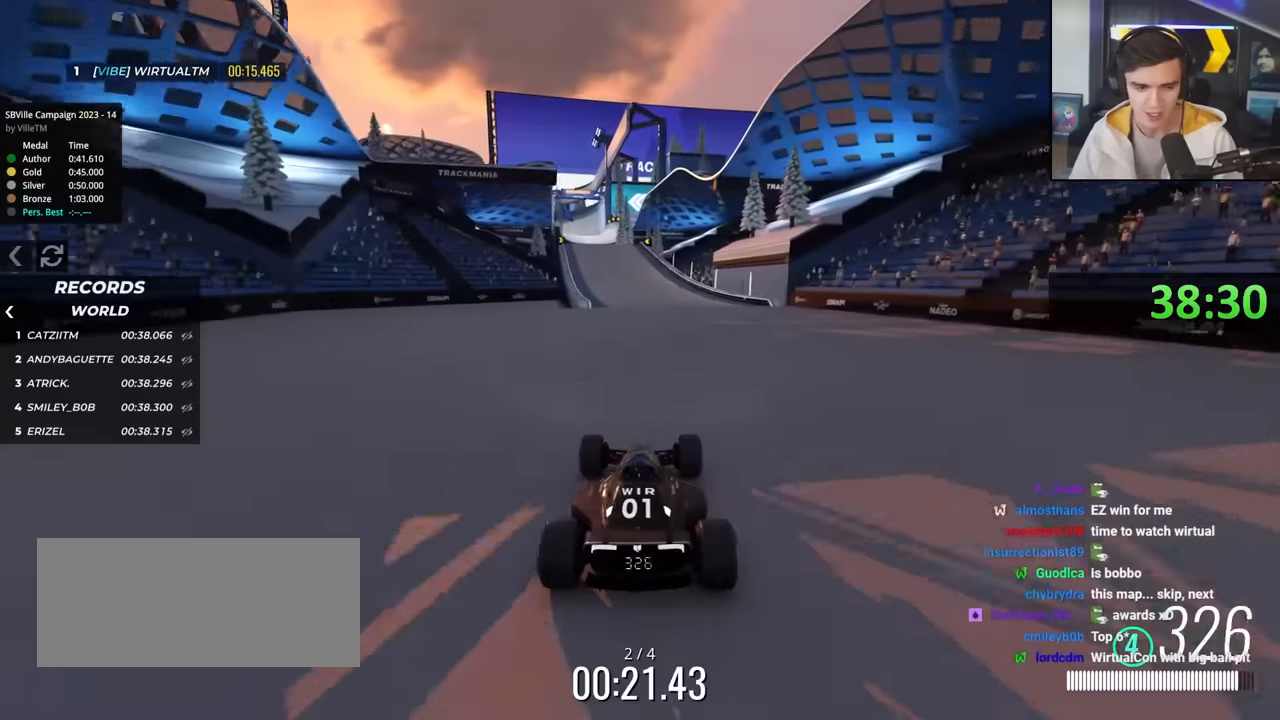
{"keys": ["up"], "events": [[150, "left", "down"], [183, "left", "up"]]}
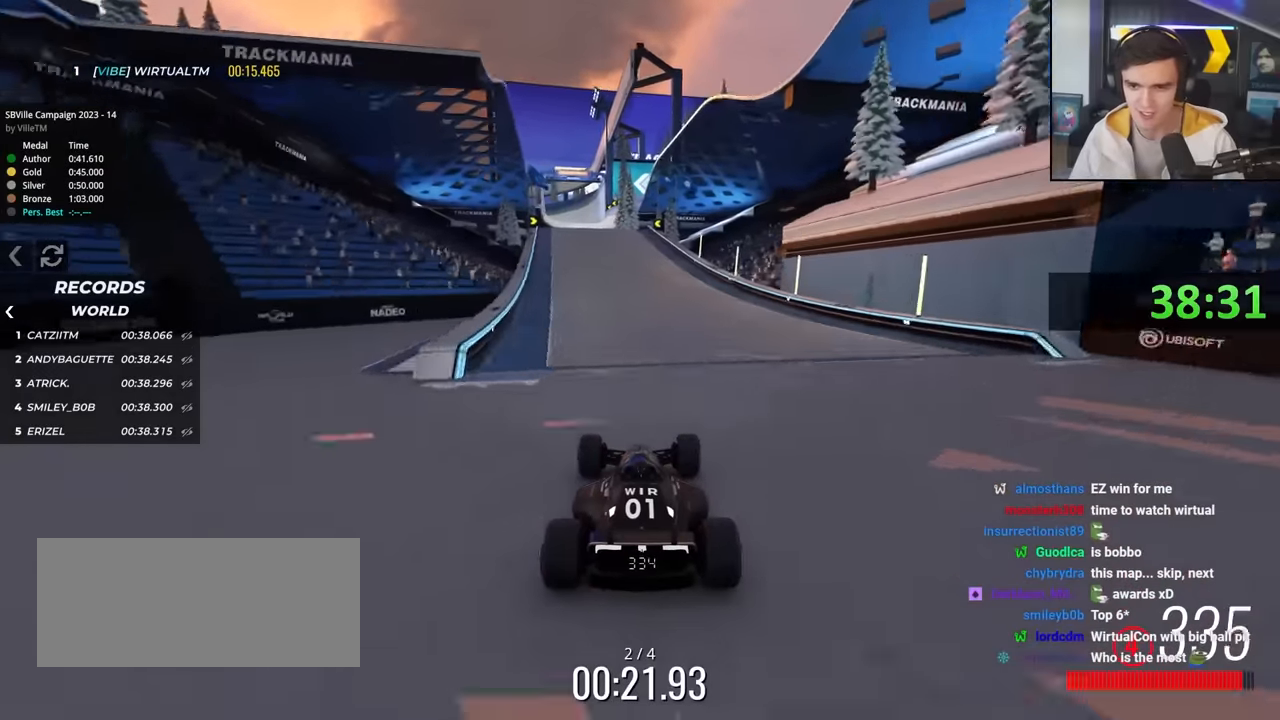
{"keys": ["up"], "events": [[17, "left", "down"], [117, "left", "up"], [300, "right", "down"], [350, "right", "up"]]}
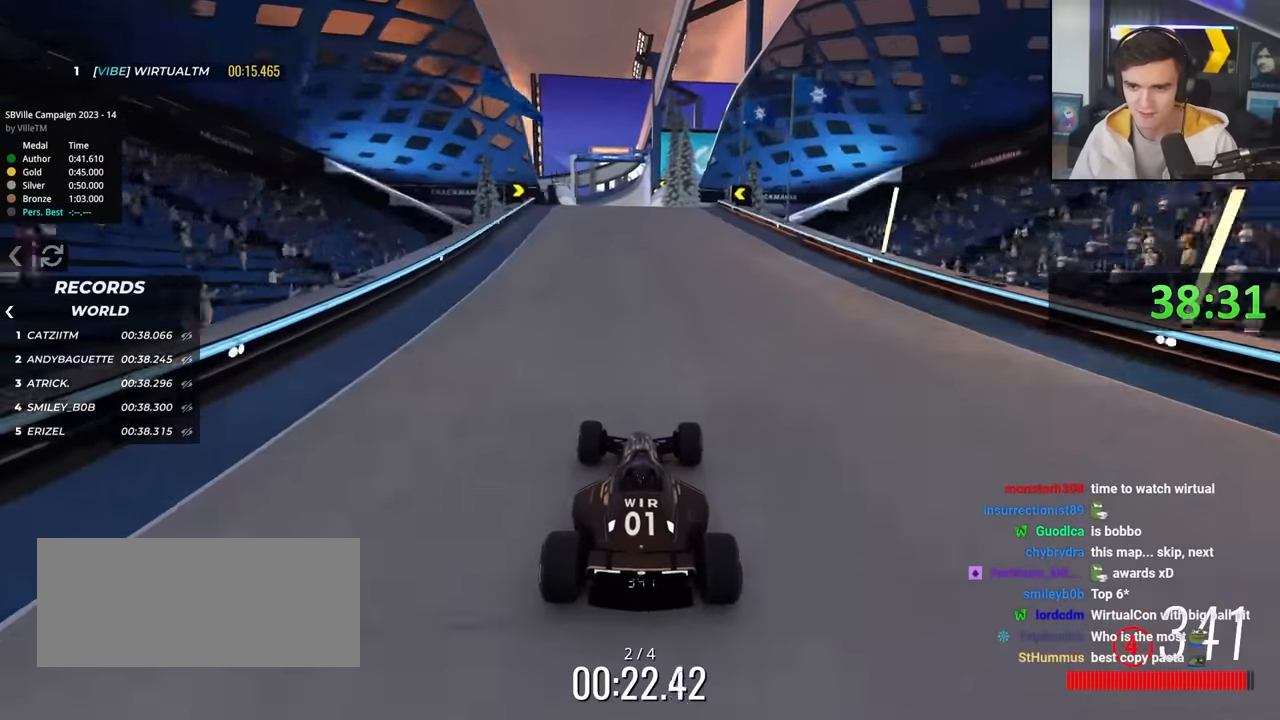
{"keys": ["up"], "events": []}
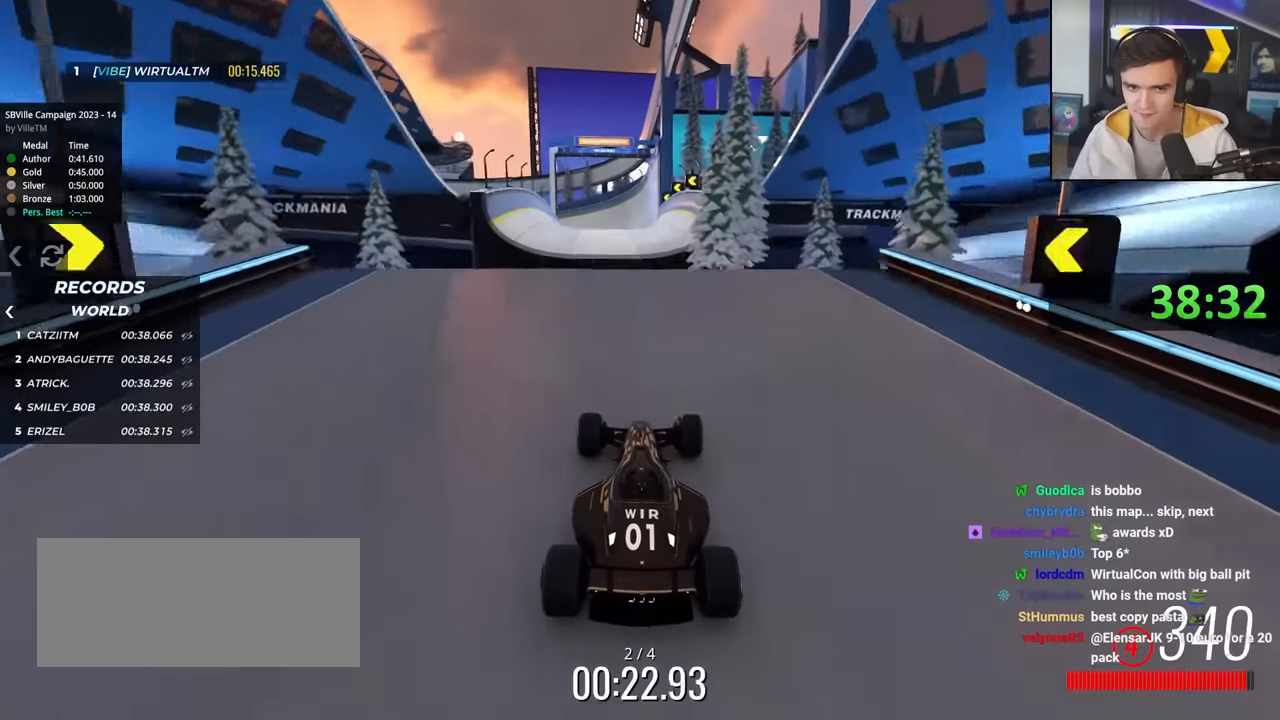
{"keys": ["brake", "right", "up"], "events": [[50, "left", "down"], [100, "left", "up"], [383, "right", "down"], [467, "brake", "down"]]}
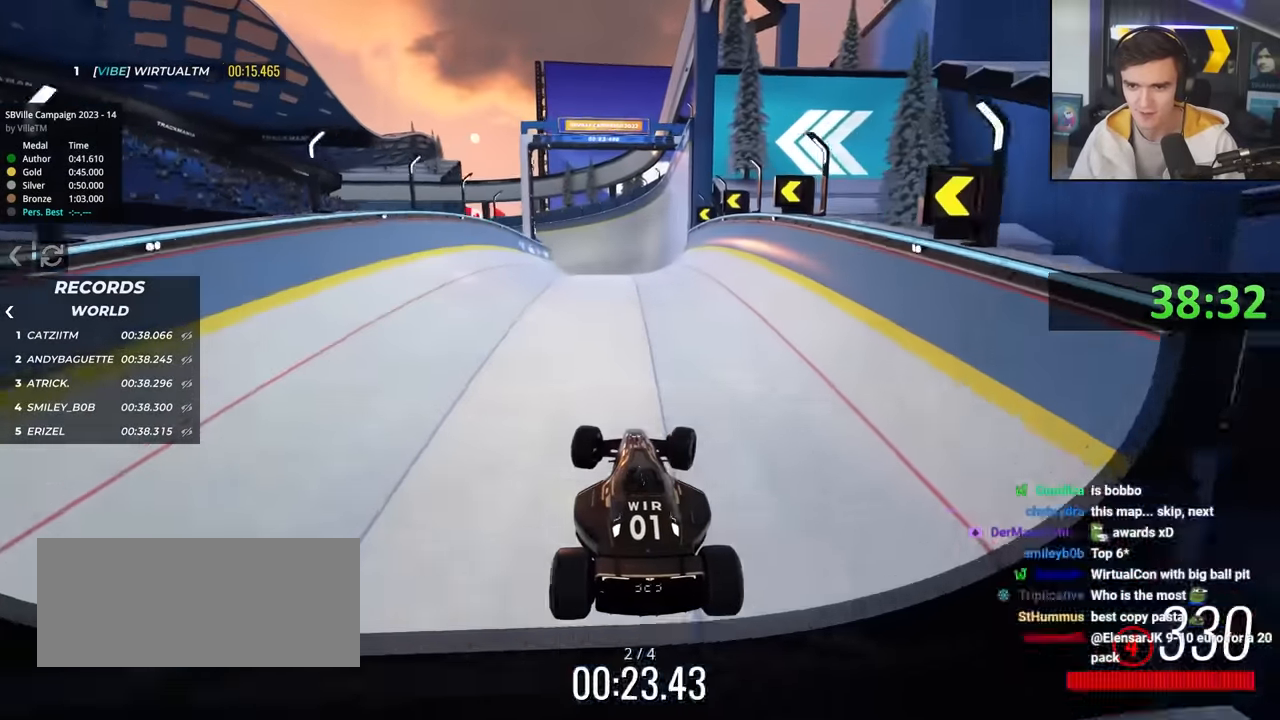
{"keys": ["right", "up"], "events": [[67, "brake", "up"]]}
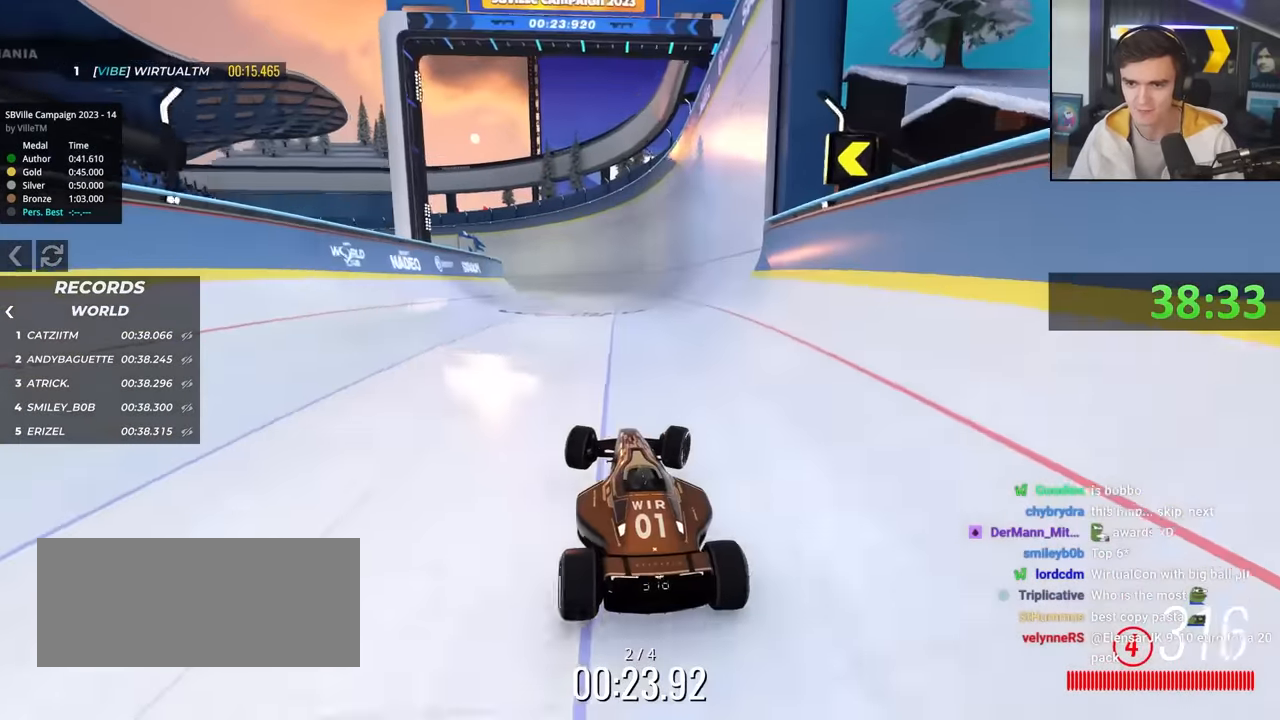
{"keys": ["left", "up"], "events": [[217, "right", "up"], [267, "left", "down"]]}
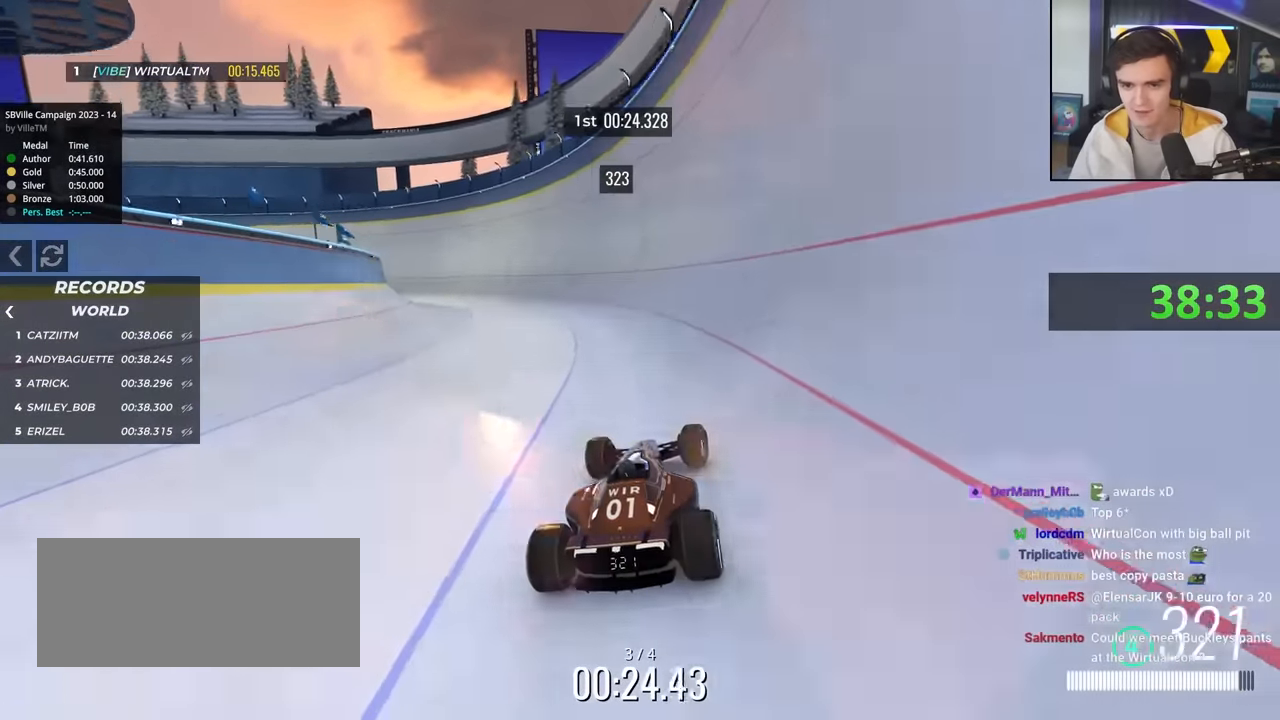
{"keys": ["up"], "events": [[283, "left", "up"]]}
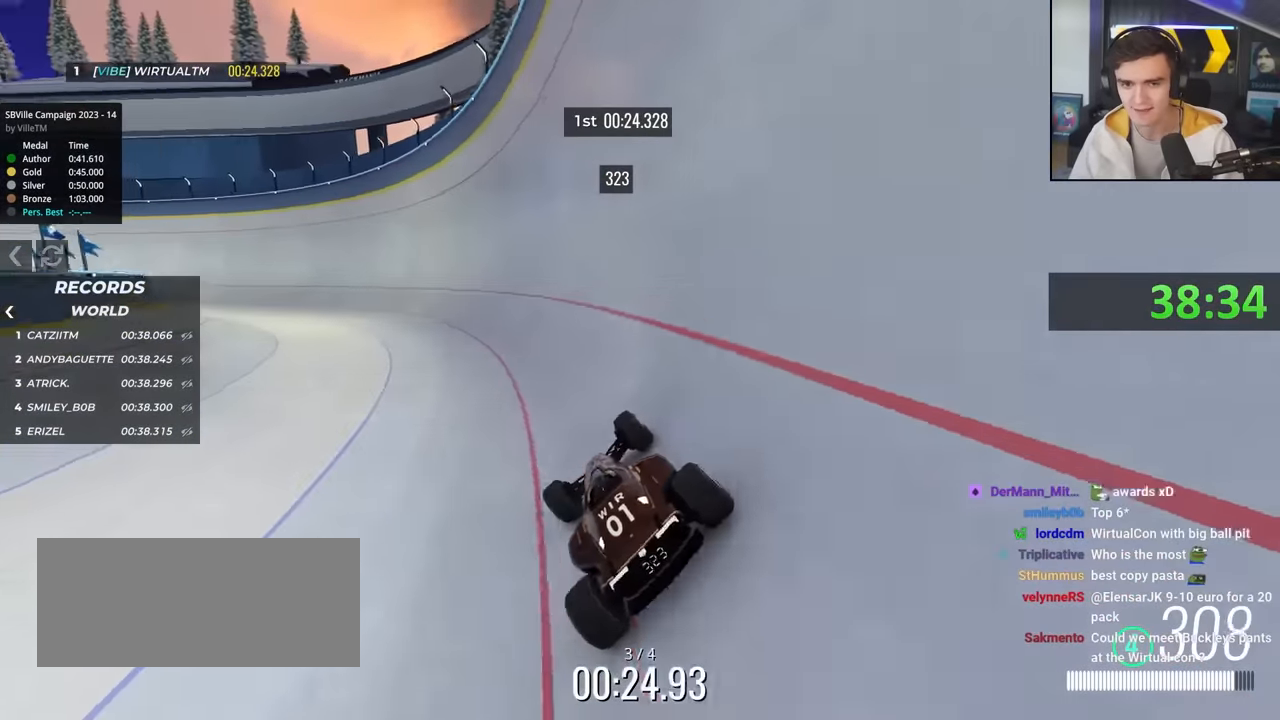
{"keys": ["up"], "events": [[67, "left", "down"], [150, "left", "up"], [350, "left", "down"], [400, "left", "up"]]}
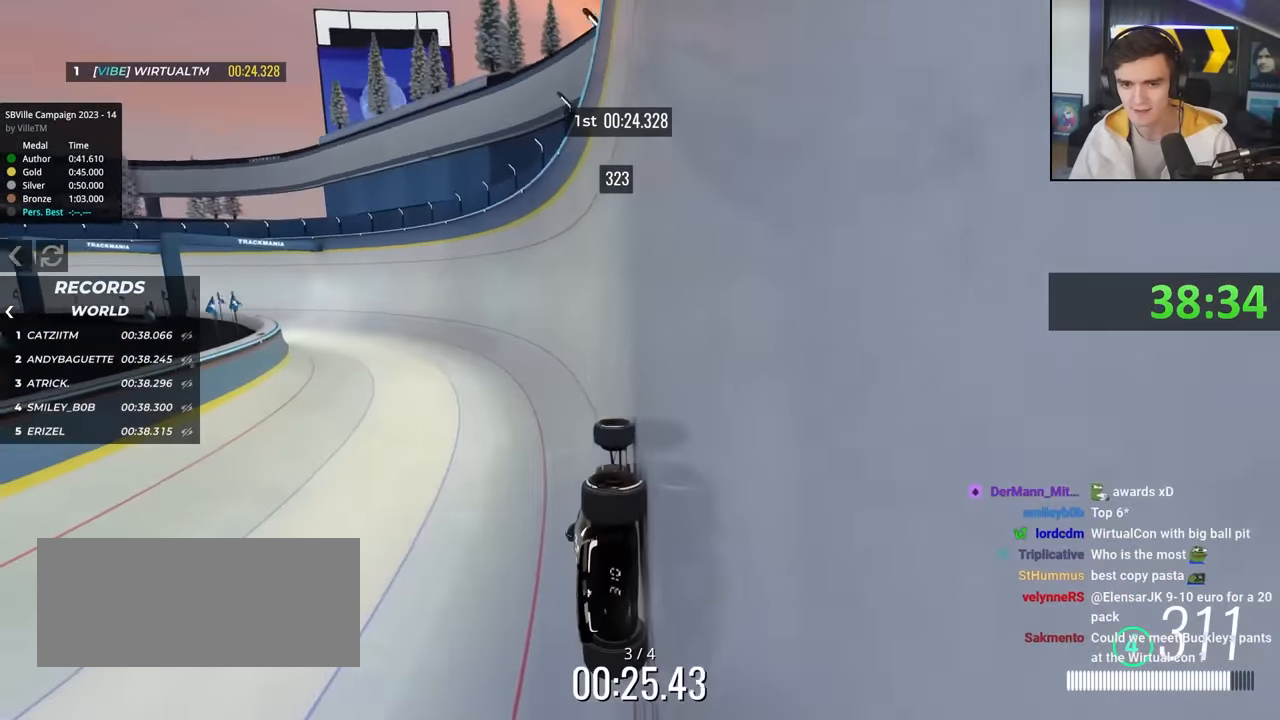
{"keys": ["left", "up"], "events": [[417, "left", "down"]]}
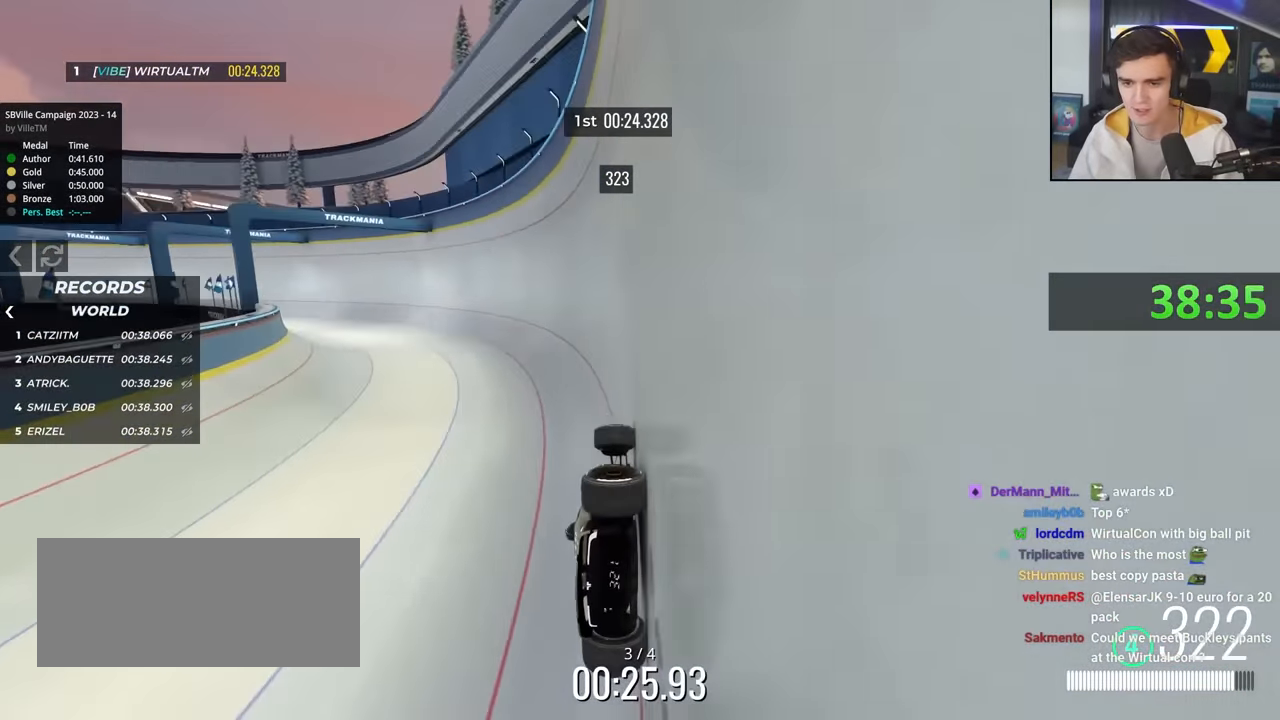
{"keys": ["left", "up"], "events": []}
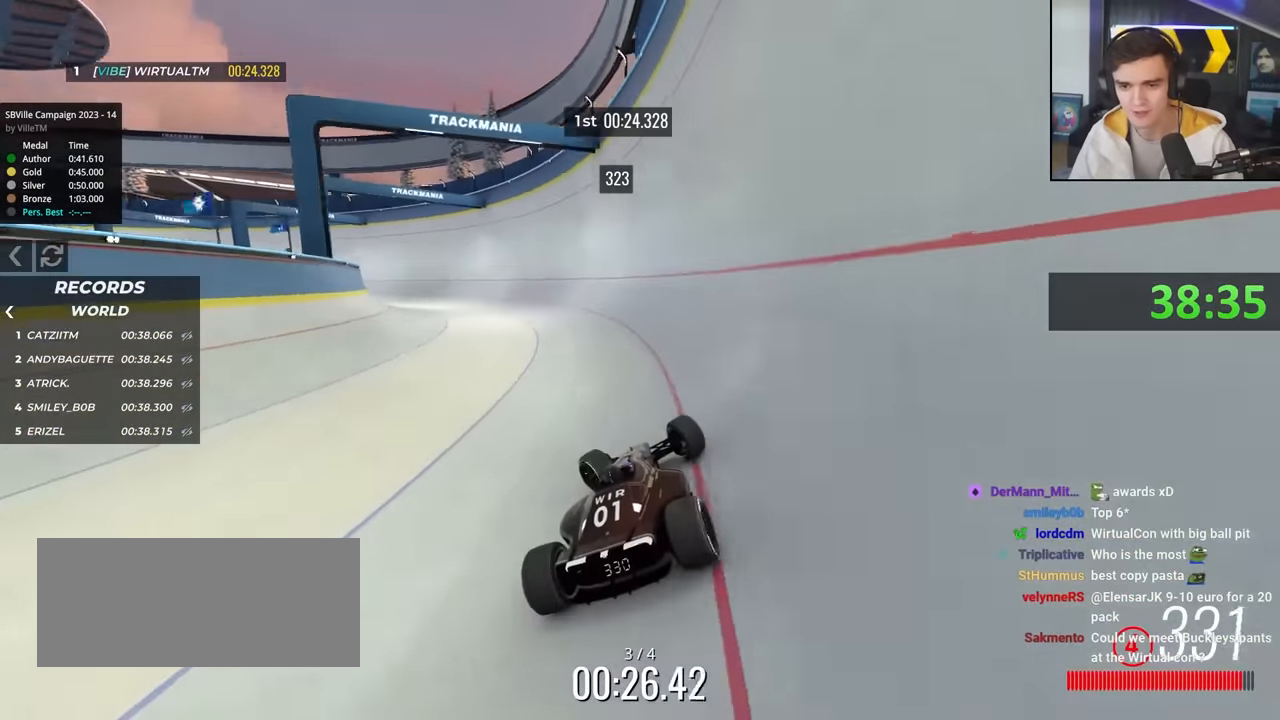
{"keys": ["up"], "events": [[17, "left", "up"], [200, "left", "down"], [350, "left", "up"]]}
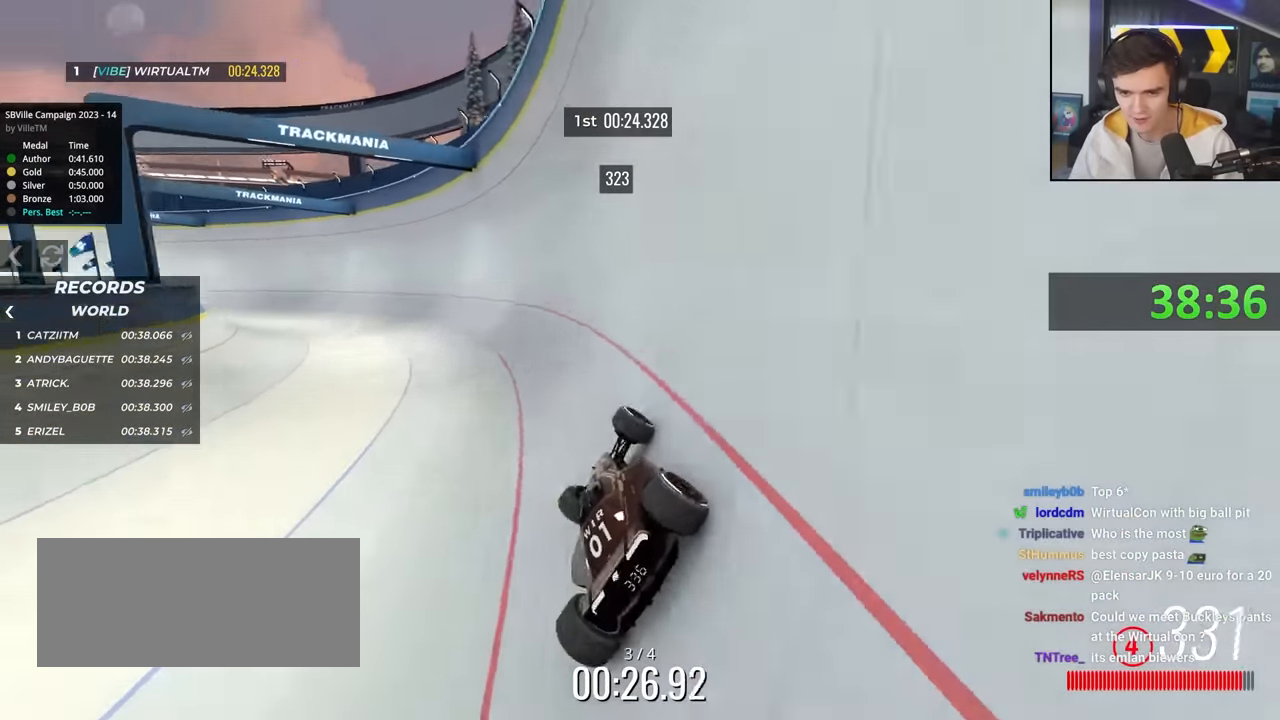
{"keys": ["up"], "events": [[267, "right", "down"], [317, "right", "up"]]}
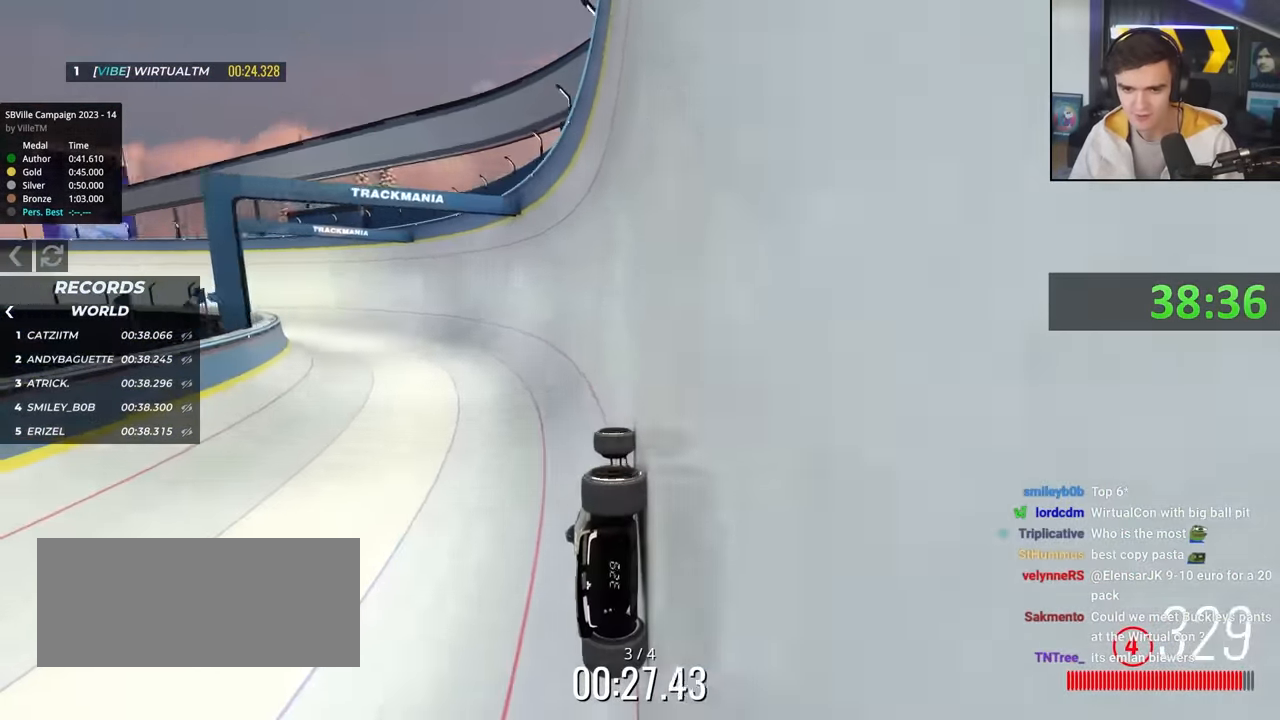
{"keys": ["left", "up"], "events": [[183, "left", "down"]]}
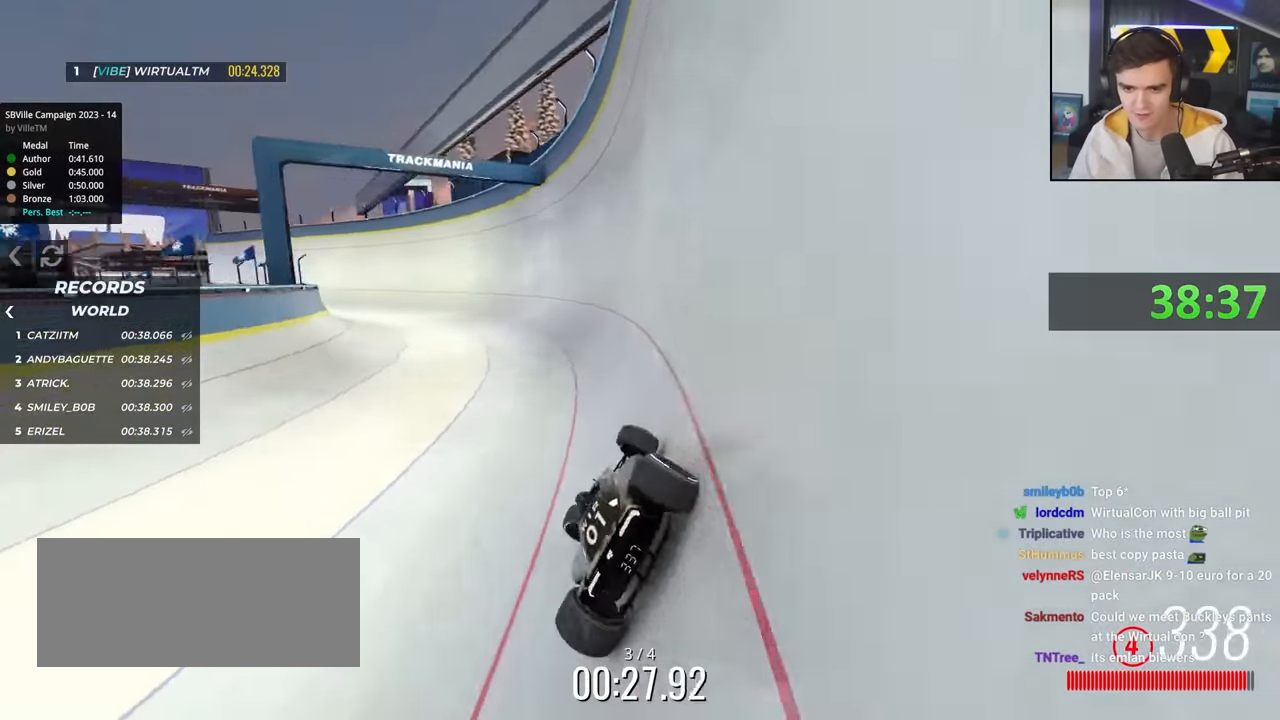
{"keys": ["left", "up"], "events": []}
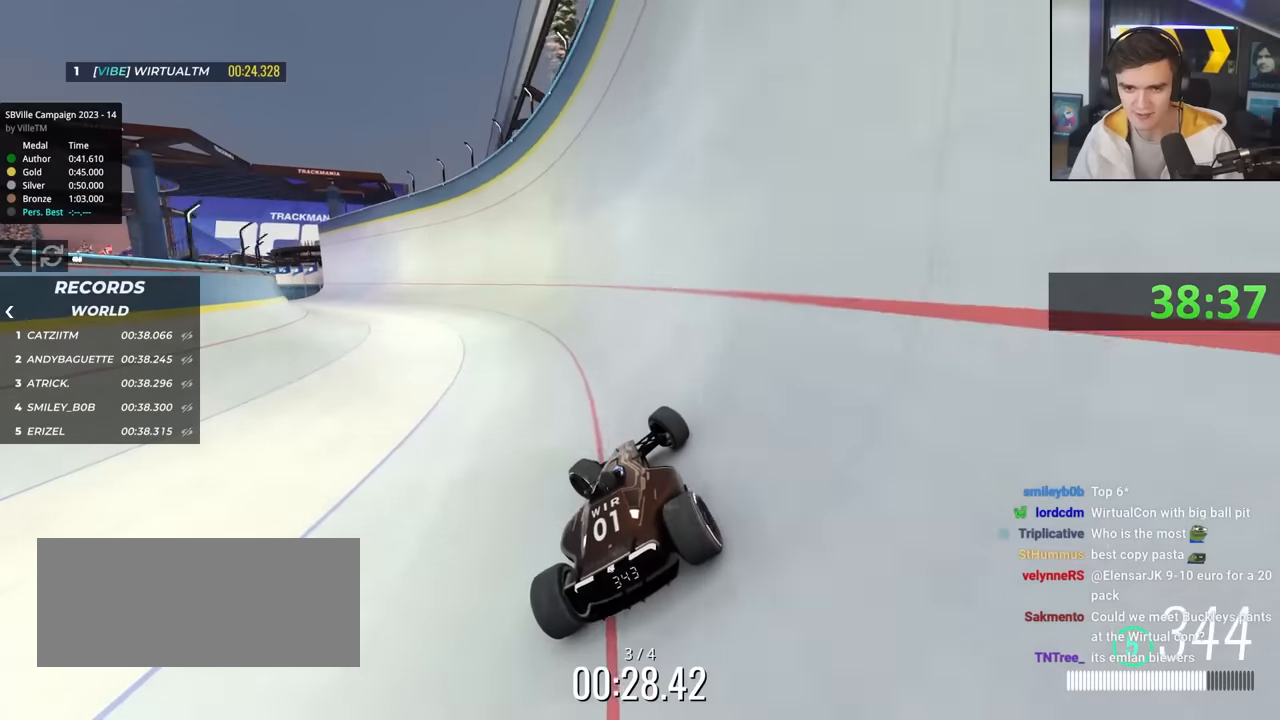
{"keys": ["up"], "events": [[33, "left", "up"], [183, "left", "down"], [317, "left", "up"]]}
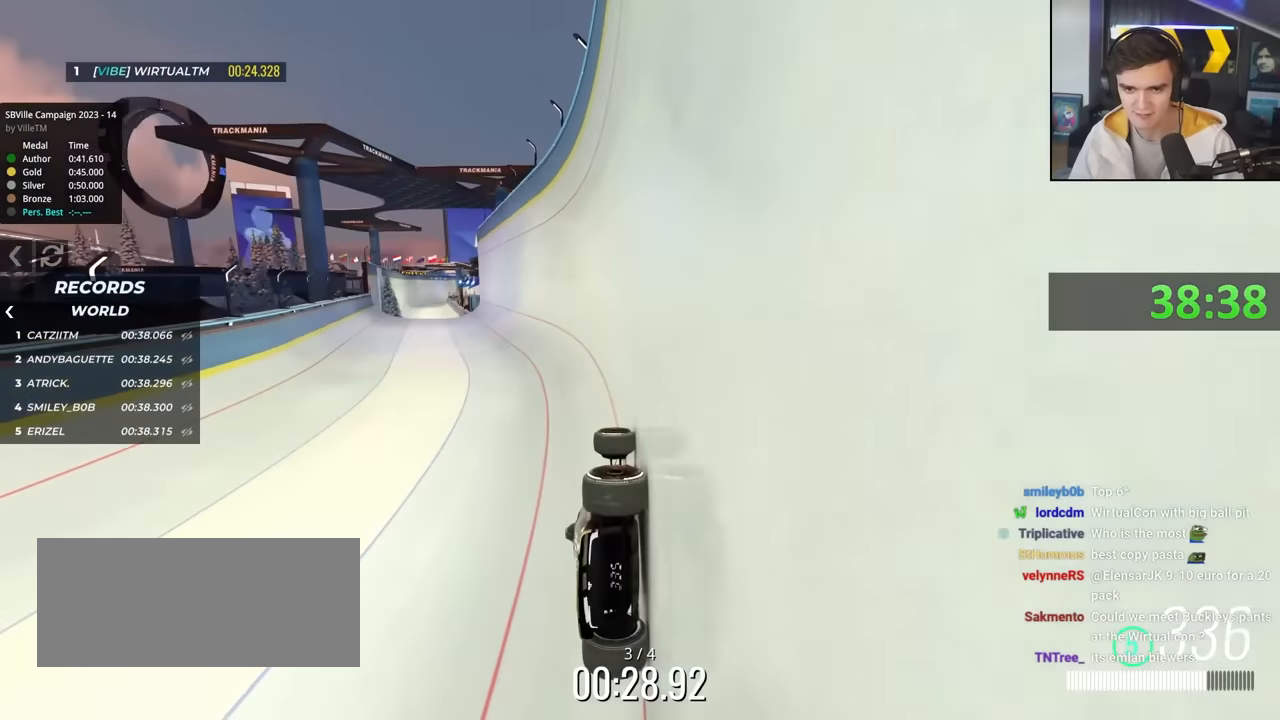
{"keys": ["up"], "events": [[50, "left", "down"], [283, "left", "up"]]}
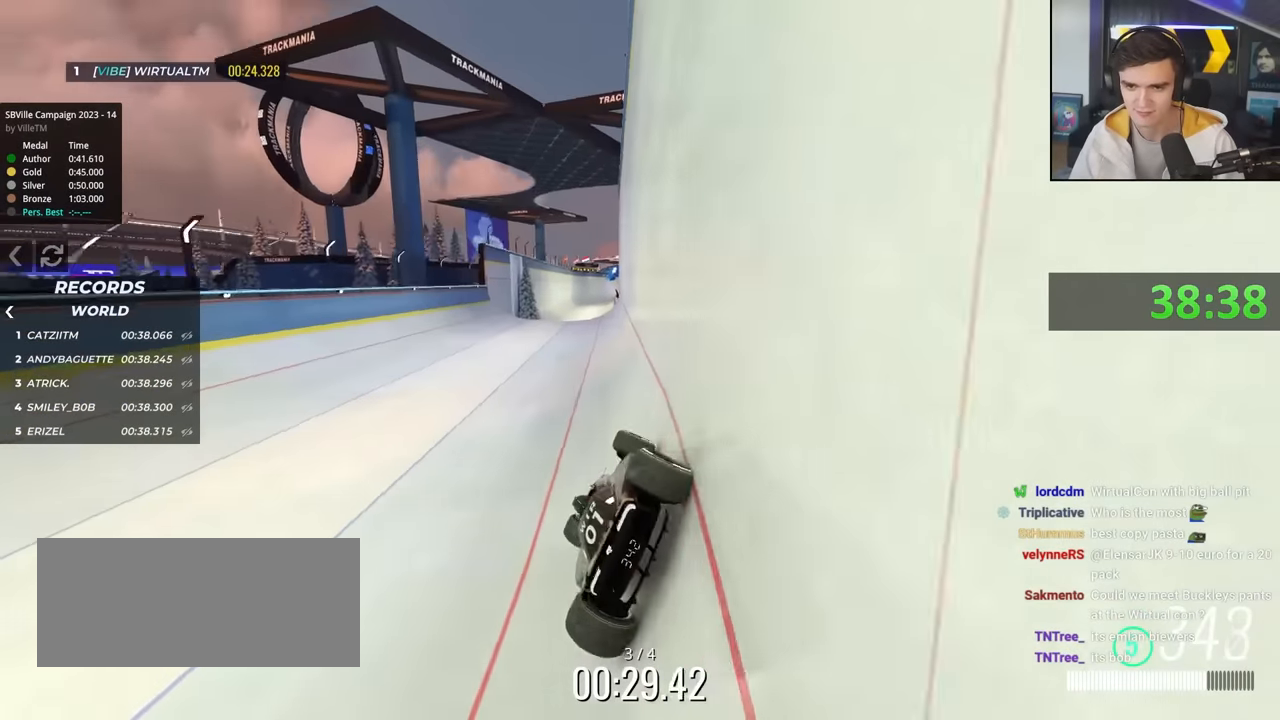
{"keys": ["up"], "events": [[117, "left", "down"], [250, "left", "up"], [350, "left", "down"], [433, "left", "up"]]}